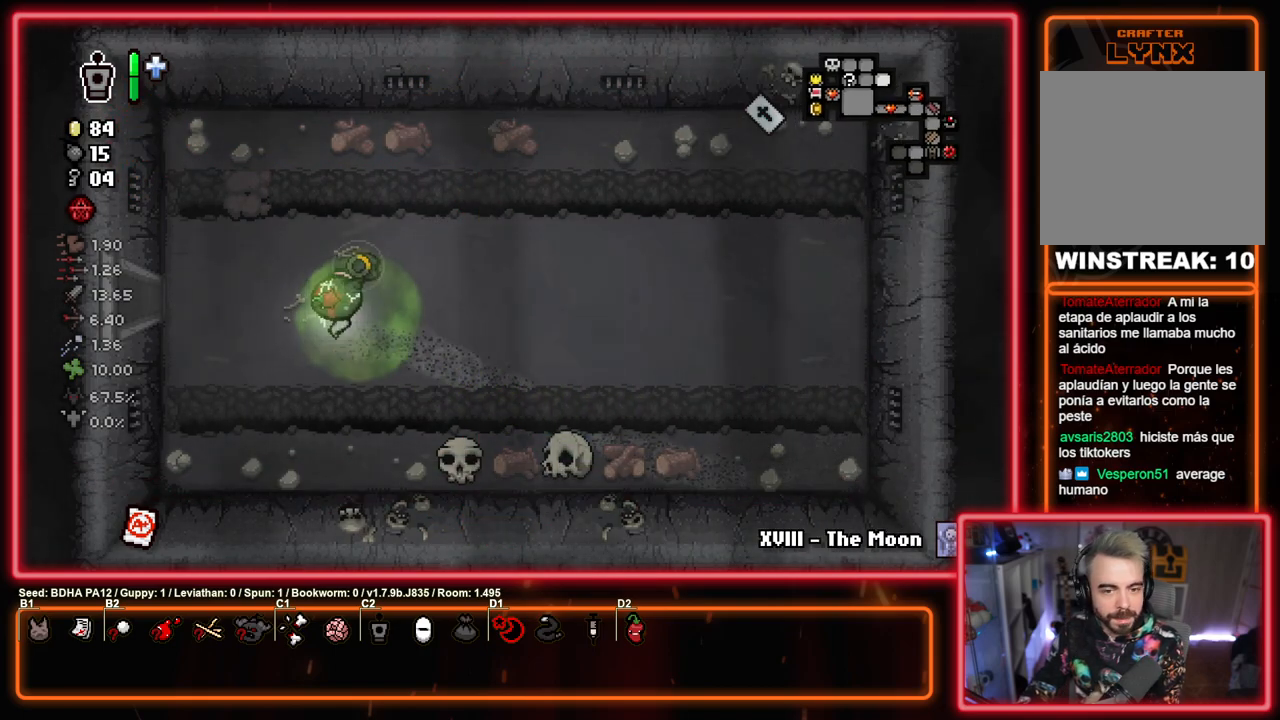
Gameplay with a controller (PlayStation layout); each line is a JSON object with the inputs held at the frame after it. "events" lists button and stick changes between this image and that frame as [ms after this image, input, new state], when the widget could be followed in between.
{"buttons": ["SQUARE"], "left_stick": "center", "right_stick": "center", "events": [[167, "left_stick", "left"], [417, "left_stick", "center"]]}
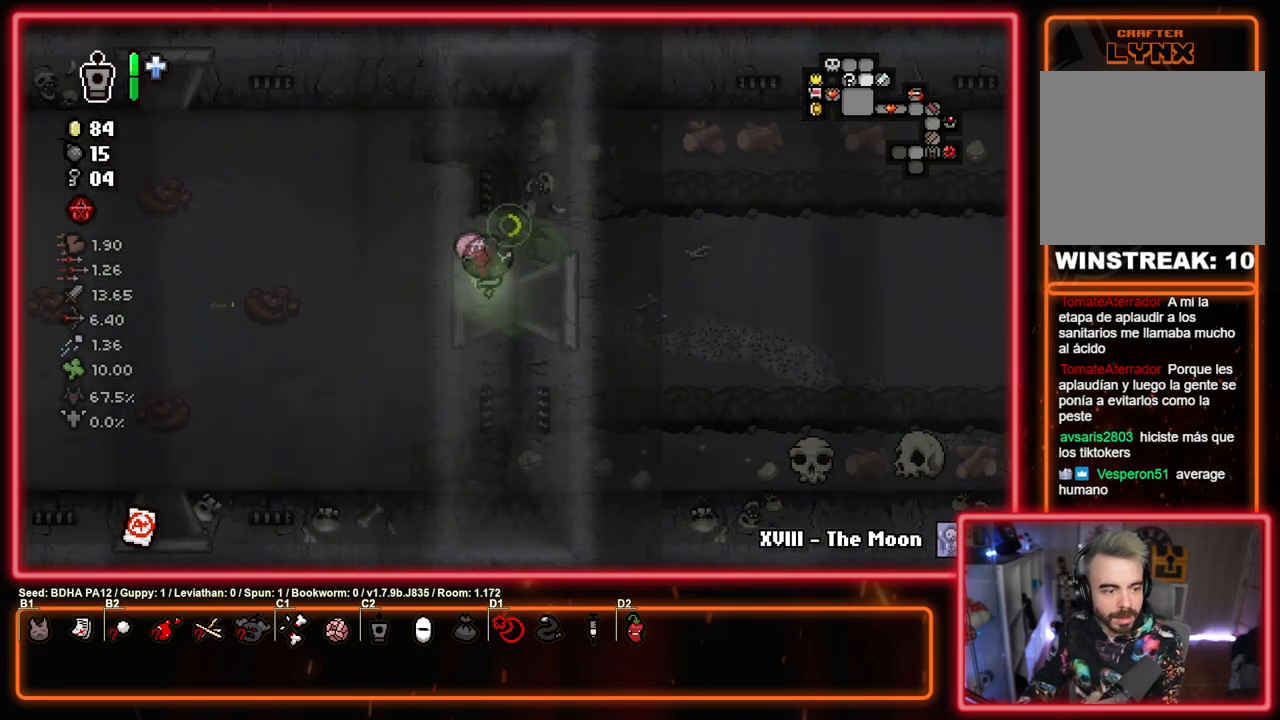
{"buttons": ["SQUARE"], "left_stick": "up-left", "right_stick": "center", "events": [[150, "left_stick", "left"], [367, "left_stick", "up-left"]]}
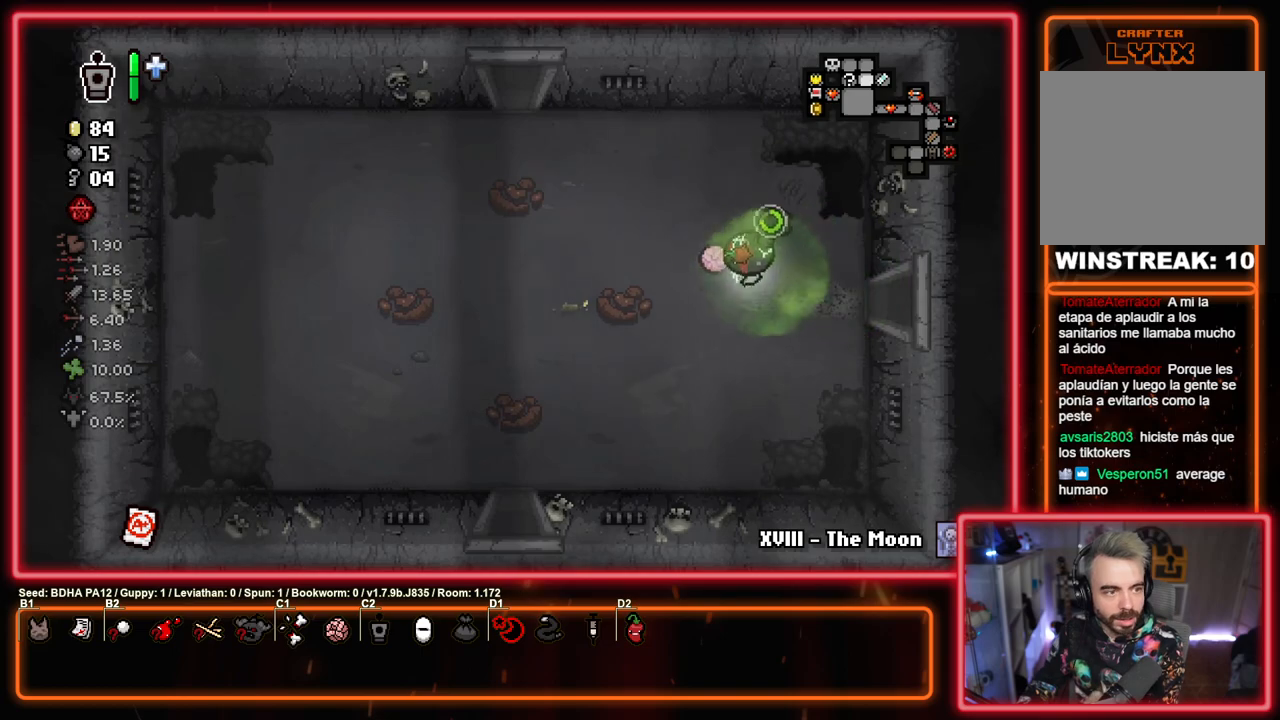
{"buttons": ["SQUARE"], "left_stick": "up-right", "right_stick": "center", "events": [[450, "left_stick", "up-right"]]}
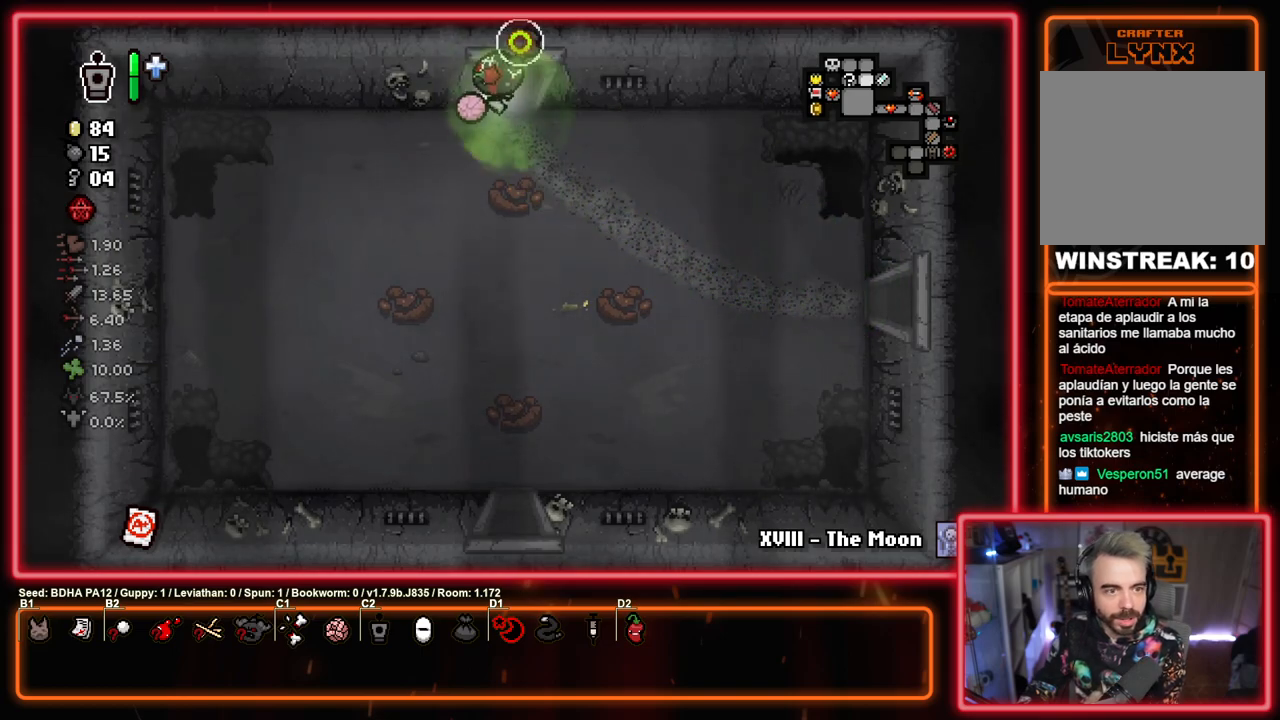
{"buttons": ["SQUARE", "SELECT"], "left_stick": "center", "right_stick": "center", "events": [[33, "left_stick", "up"], [150, "left_stick", "center"], [300, "SELECT", "down"]]}
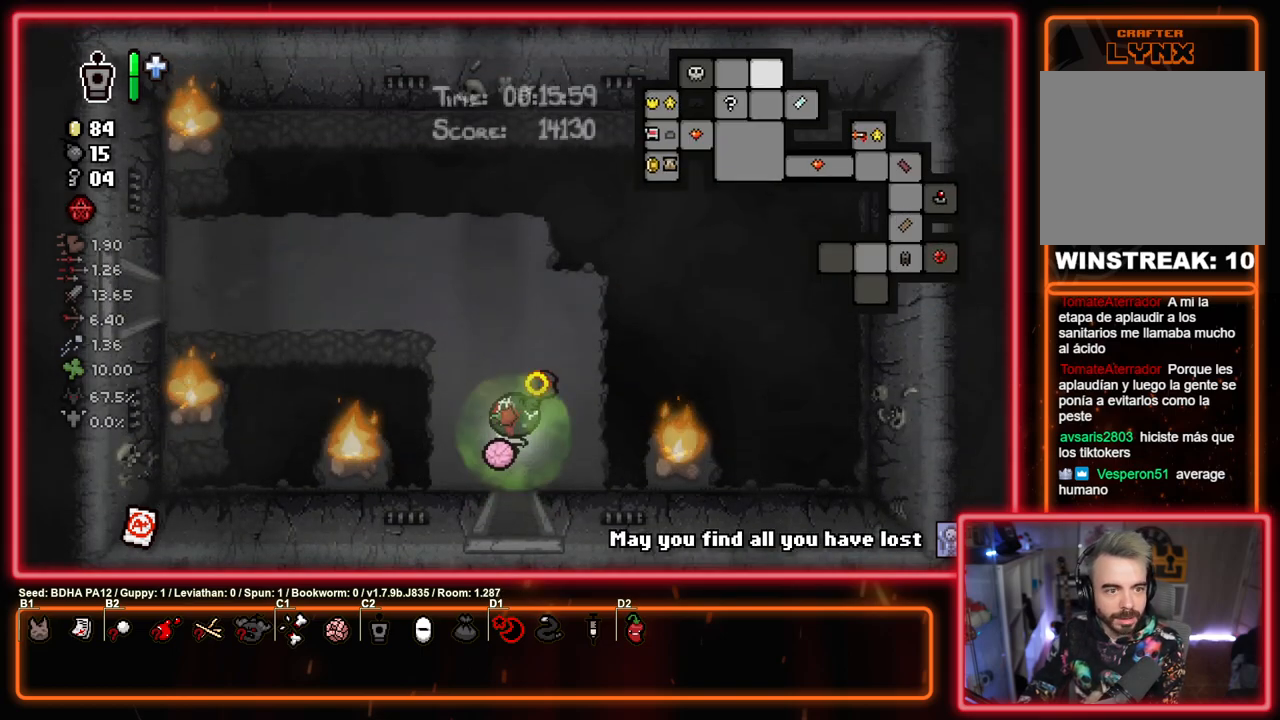
{"buttons": ["SQUARE"], "left_stick": "up", "right_stick": "center", "events": [[183, "SELECT", "up"], [333, "left_stick", "up"]]}
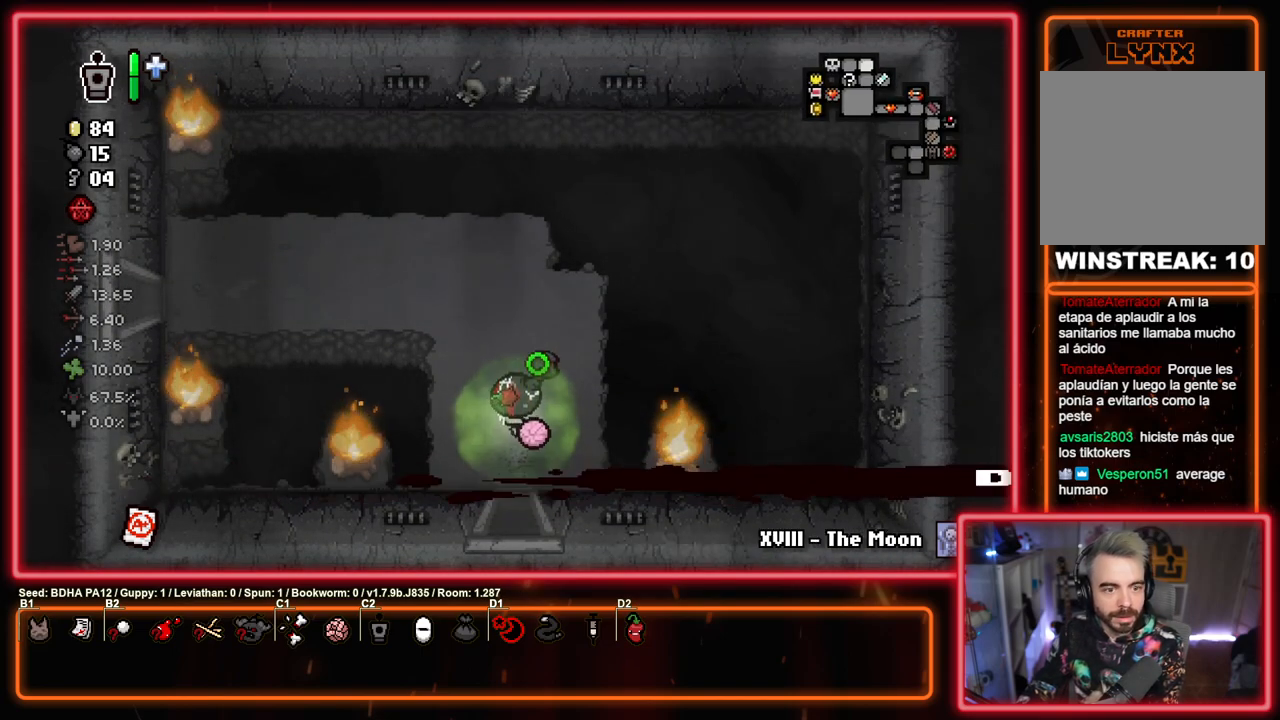
{"buttons": ["SQUARE"], "left_stick": "left", "right_stick": "center", "events": [[67, "left_stick", "up-left"], [400, "left_stick", "left"]]}
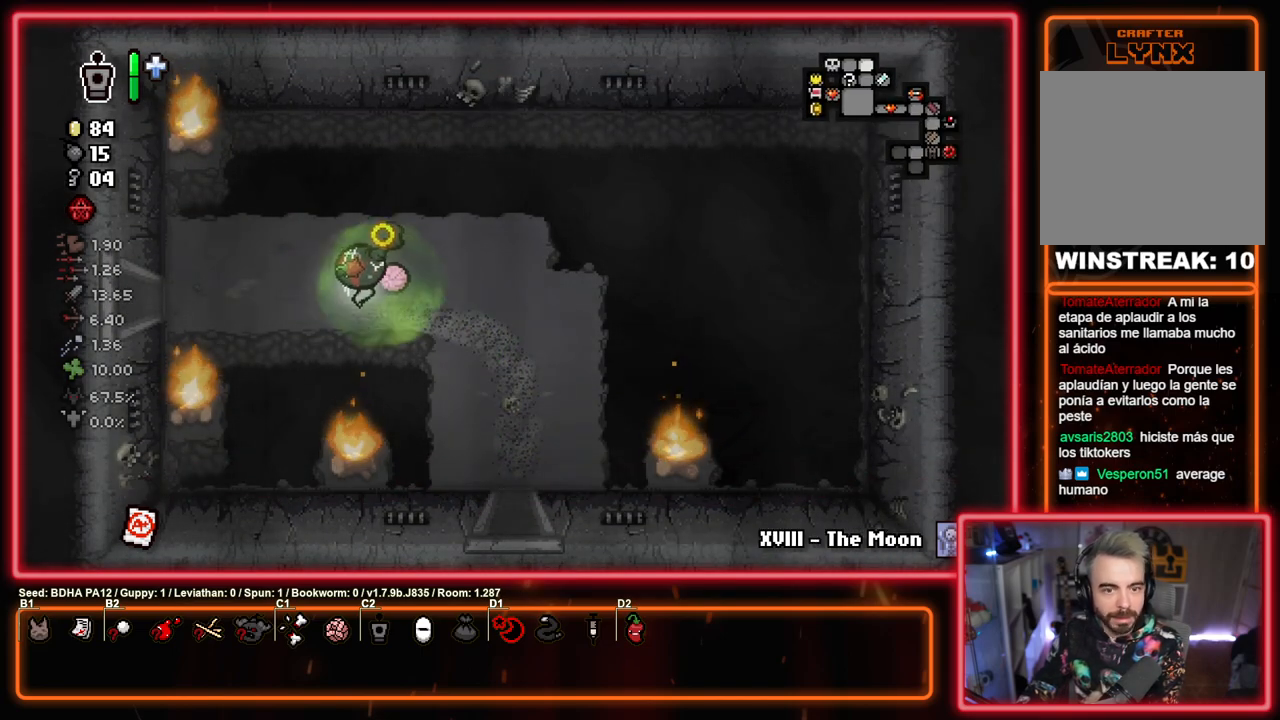
{"buttons": ["SQUARE"], "left_stick": "center", "right_stick": "center", "events": [[417, "left_stick", "center"]]}
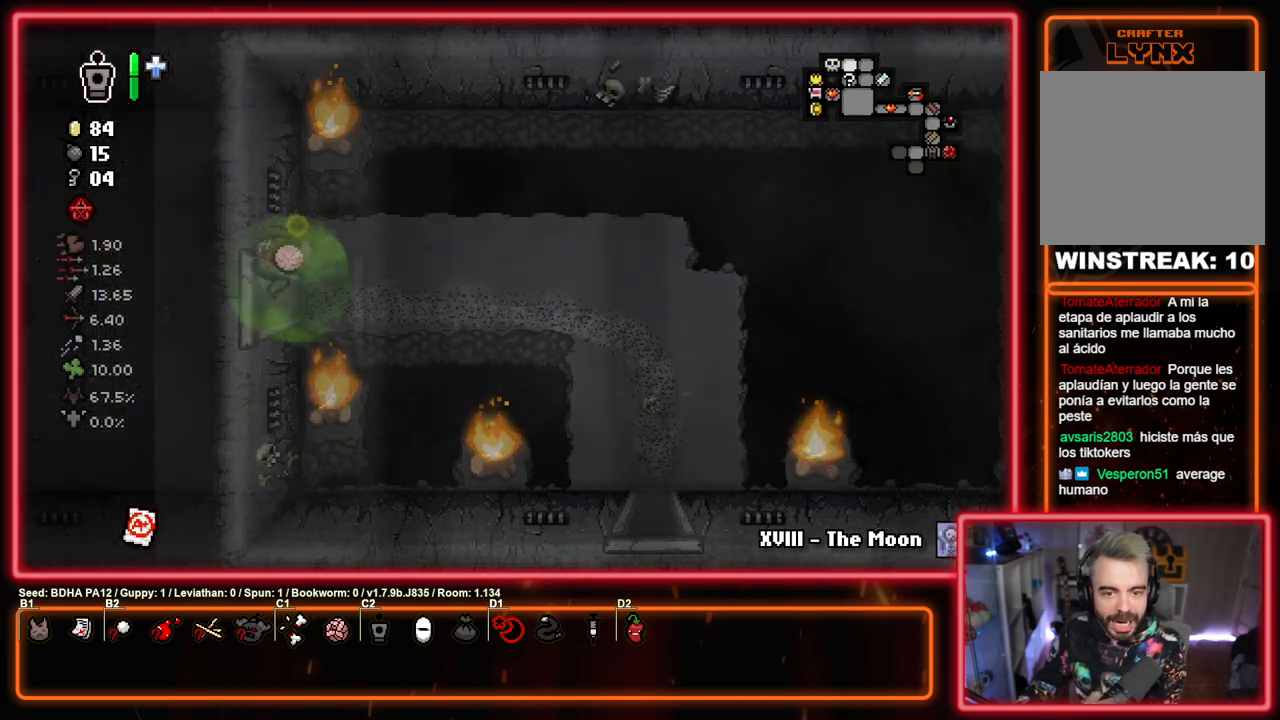
{"buttons": ["SQUARE"], "left_stick": "left", "right_stick": "center", "events": [[183, "left_stick", "left"]]}
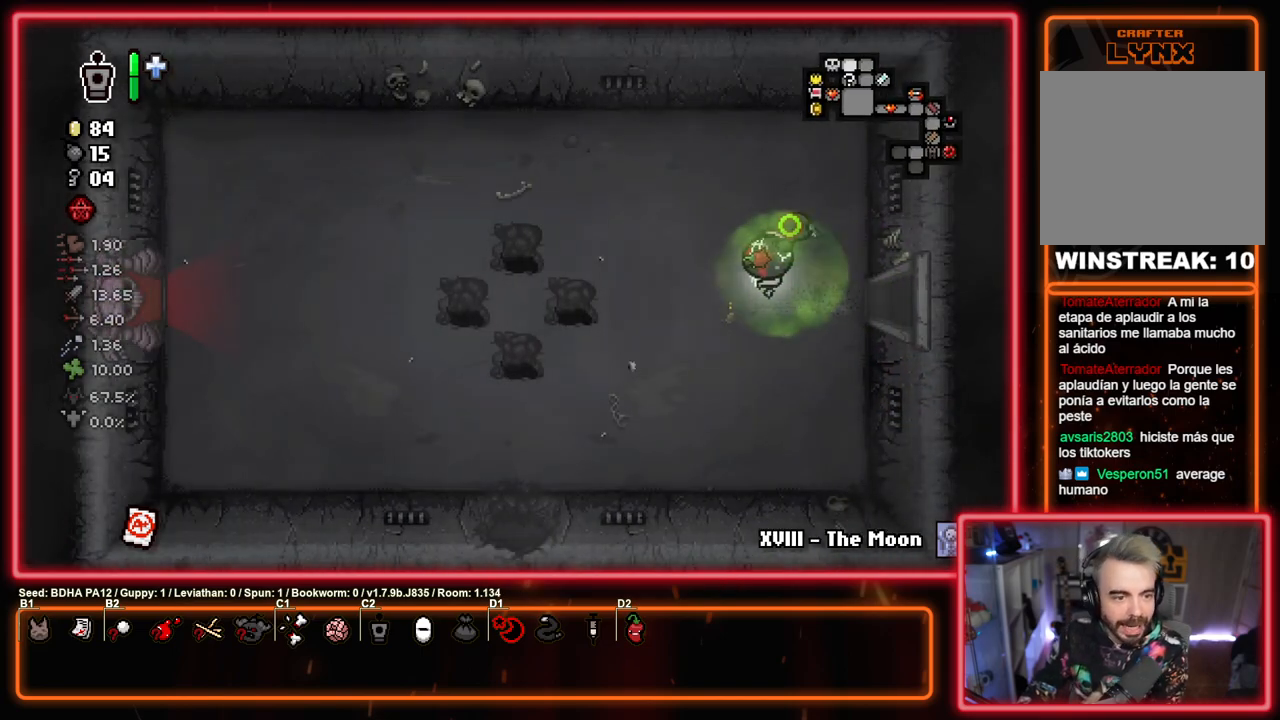
{"buttons": ["SQUARE"], "left_stick": "left", "right_stick": "center", "events": []}
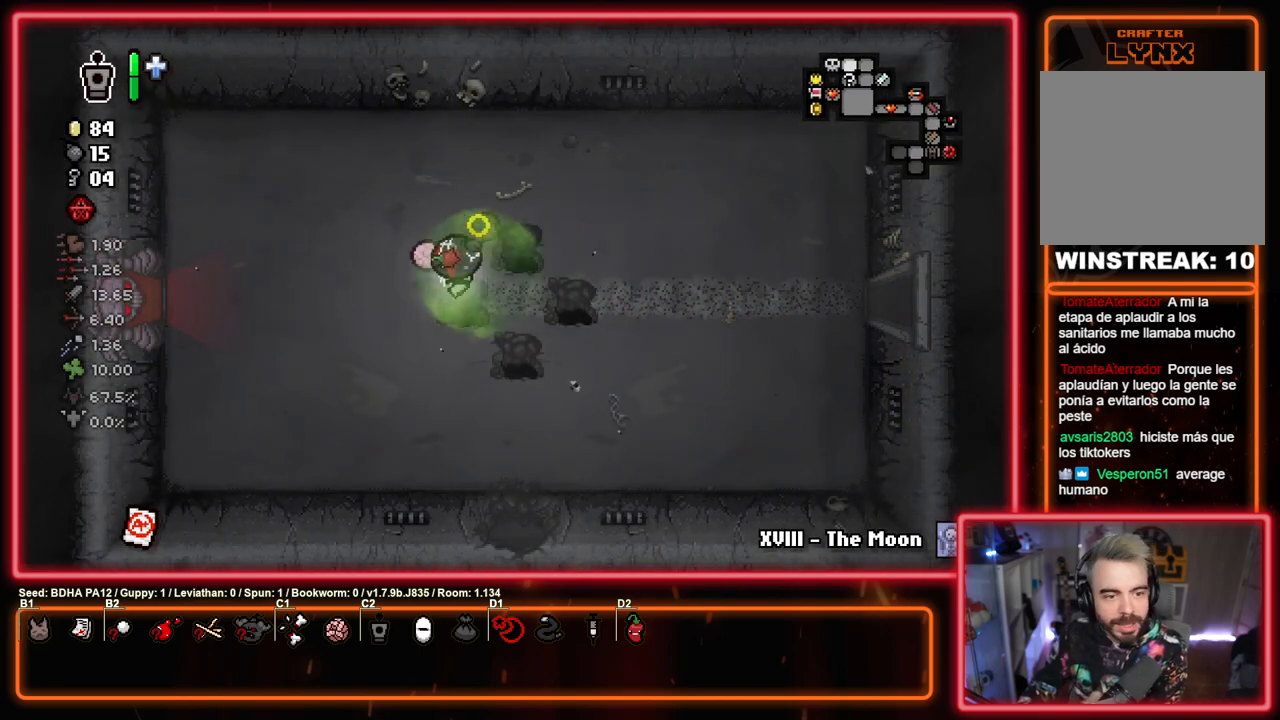
{"buttons": ["SQUARE"], "left_stick": "center", "right_stick": "center", "events": [[483, "left_stick", "center"]]}
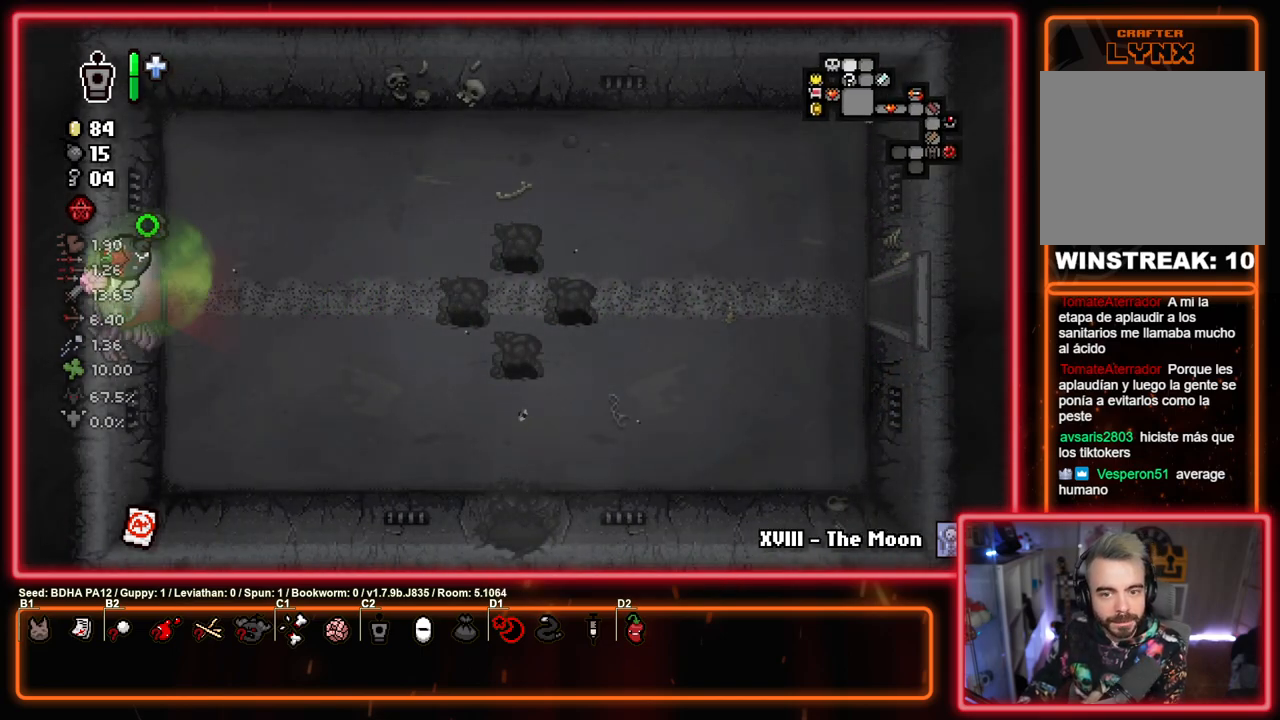
{"buttons": ["SQUARE"], "left_stick": "up-left", "right_stick": "center", "events": [[50, "CROSS", "down"], [167, "CROSS", "up"], [283, "L1", "down"], [300, "left_stick", "up-left"], [400, "L1", "up"]]}
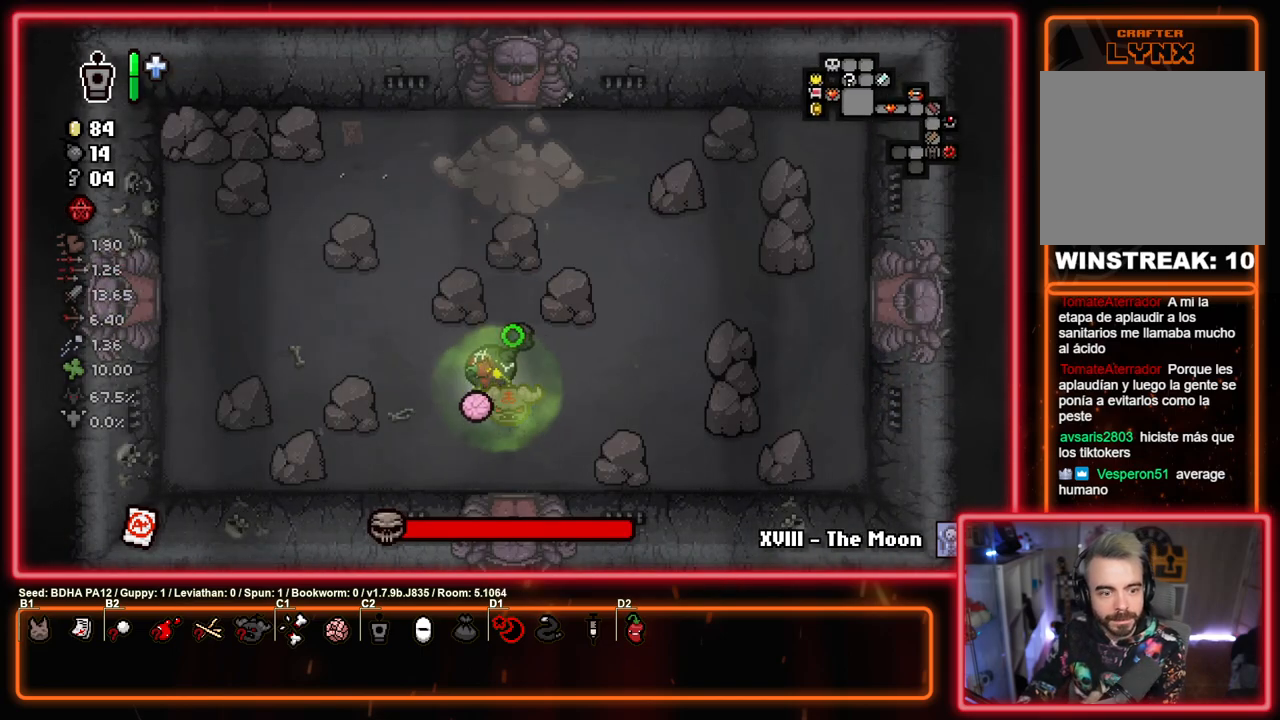
{"buttons": ["CROSS", "CIRCLE"], "left_stick": "up-right", "right_stick": "center", "events": [[300, "left_stick", "center"], [367, "CROSS", "down"], [383, "left_stick", "up-right"], [483, "CIRCLE", "down"], [483, "SQUARE", "up"]]}
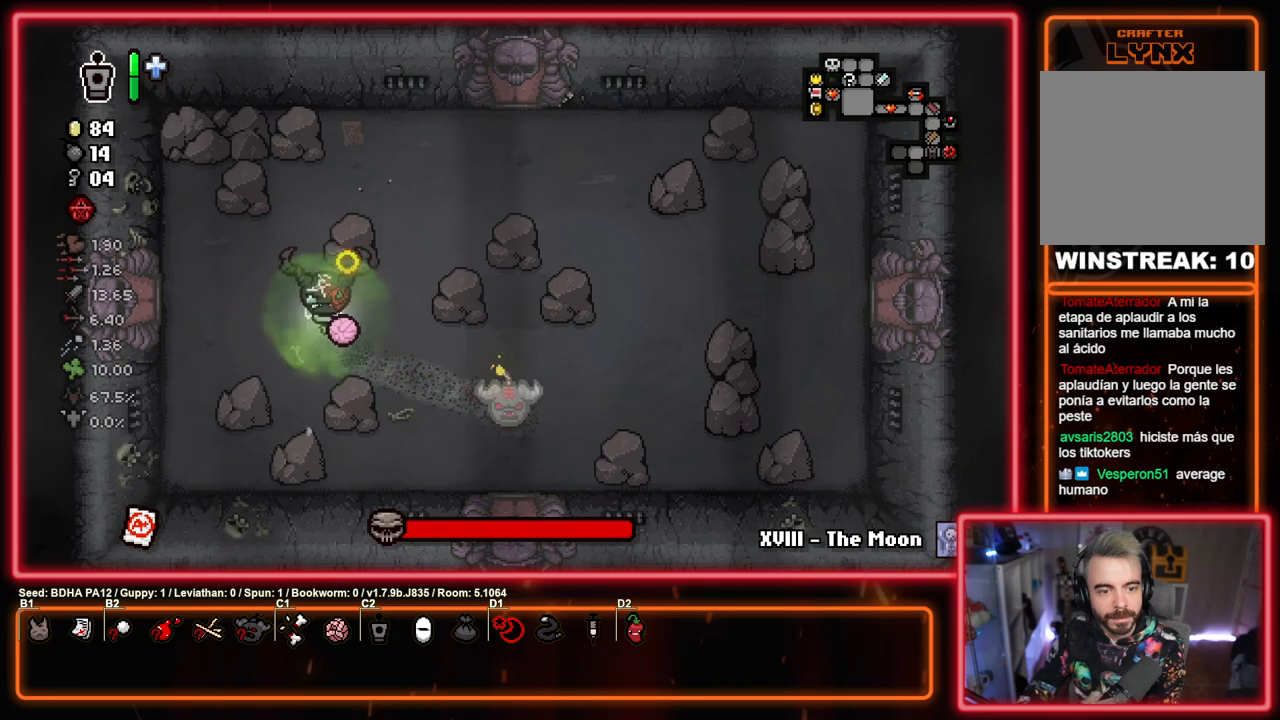
{"buttons": ["CIRCLE"], "left_stick": "center", "right_stick": "center", "events": [[100, "CROSS", "up"], [100, "left_stick", "left"], [217, "left_stick", "center"]]}
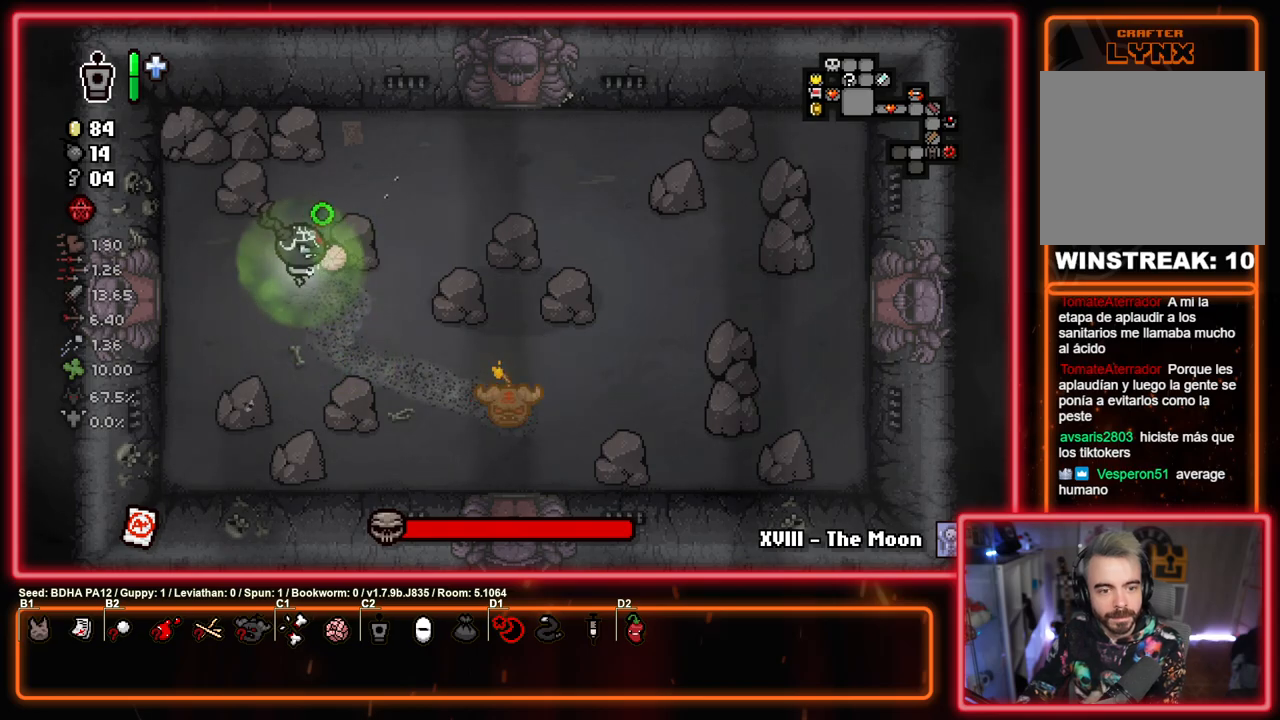
{"buttons": ["CIRCLE"], "left_stick": "left", "right_stick": "center", "events": [[17, "left_stick", "right"], [183, "left_stick", "left"], [233, "CIRCLE", "up"], [317, "CIRCLE", "down"], [333, "left_stick", "right"], [450, "left_stick", "left"]]}
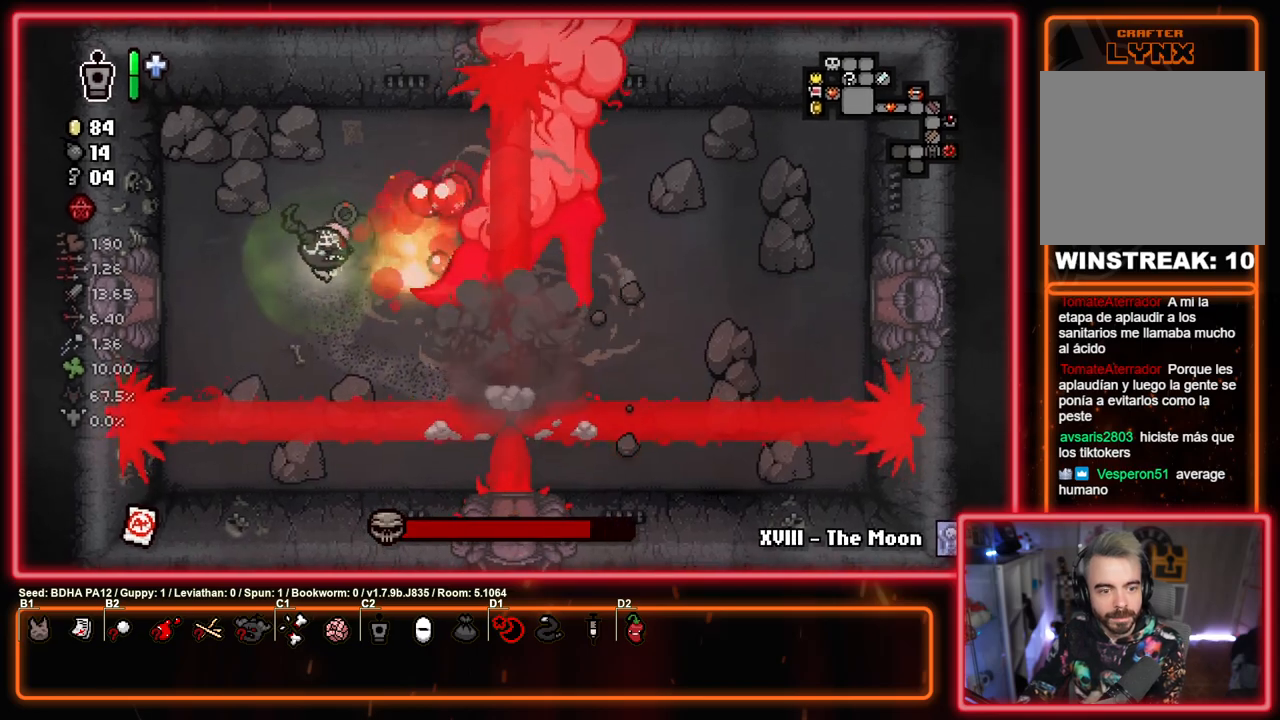
{"buttons": ["CIRCLE"], "left_stick": "center", "right_stick": "center", "events": [[117, "left_stick", "right"], [283, "left_stick", "center"], [350, "CIRCLE", "up"], [433, "CIRCLE", "down"]]}
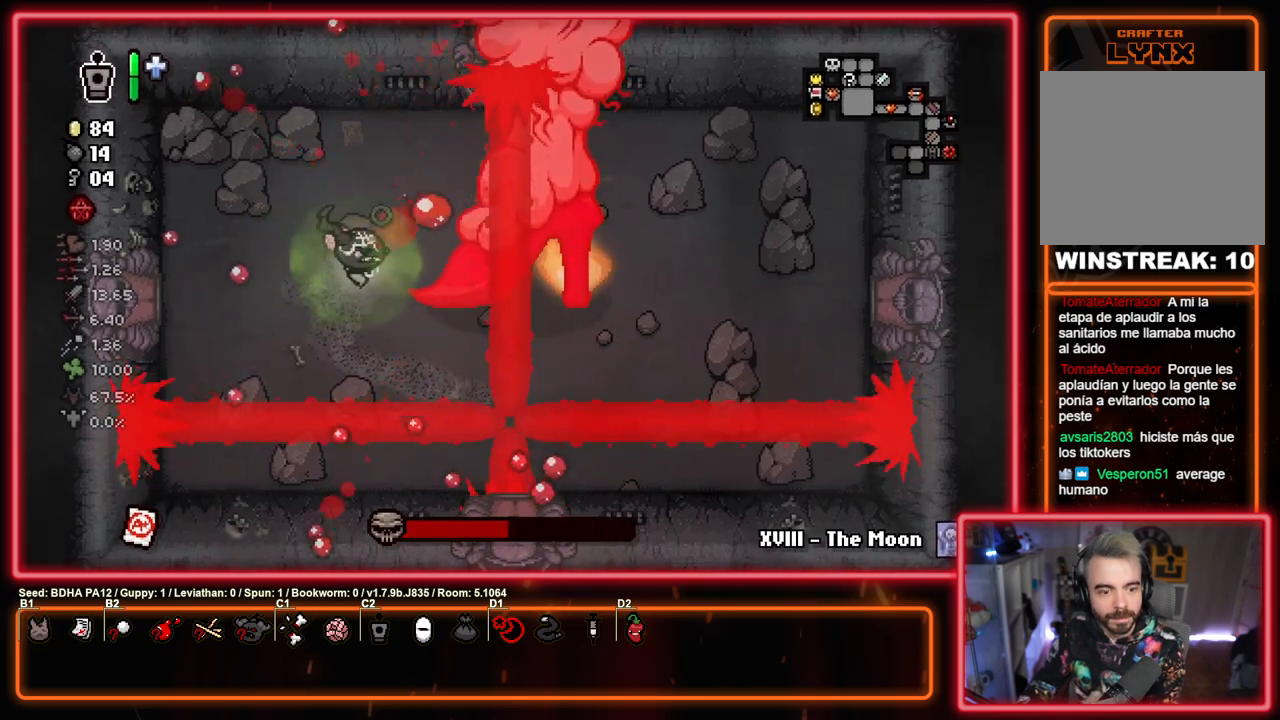
{"buttons": ["CIRCLE"], "left_stick": "center", "right_stick": "center", "events": [[217, "CIRCLE", "up"], [300, "CIRCLE", "down"]]}
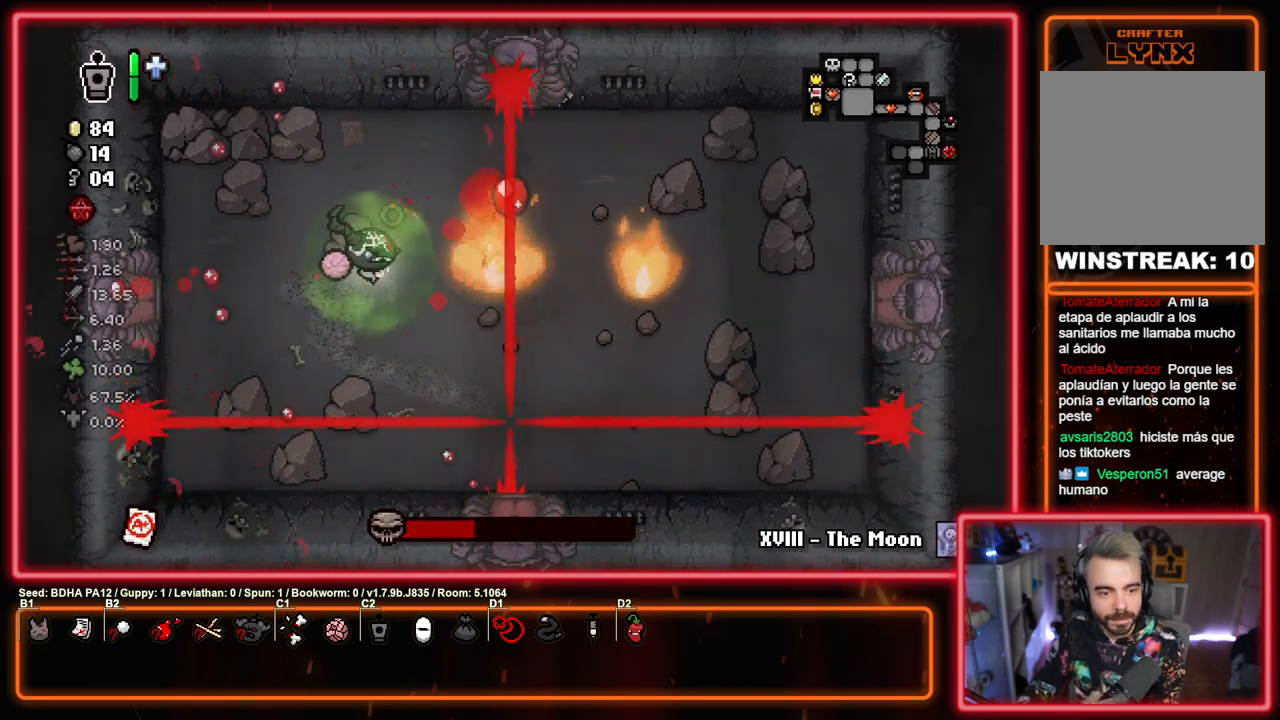
{"buttons": ["SQUARE"], "left_stick": "center", "right_stick": "center", "events": [[167, "CROSS", "down"], [167, "left_stick", "right"], [233, "CIRCLE", "up"], [350, "SQUARE", "down"], [350, "left_stick", "center"], [400, "CROSS", "up"]]}
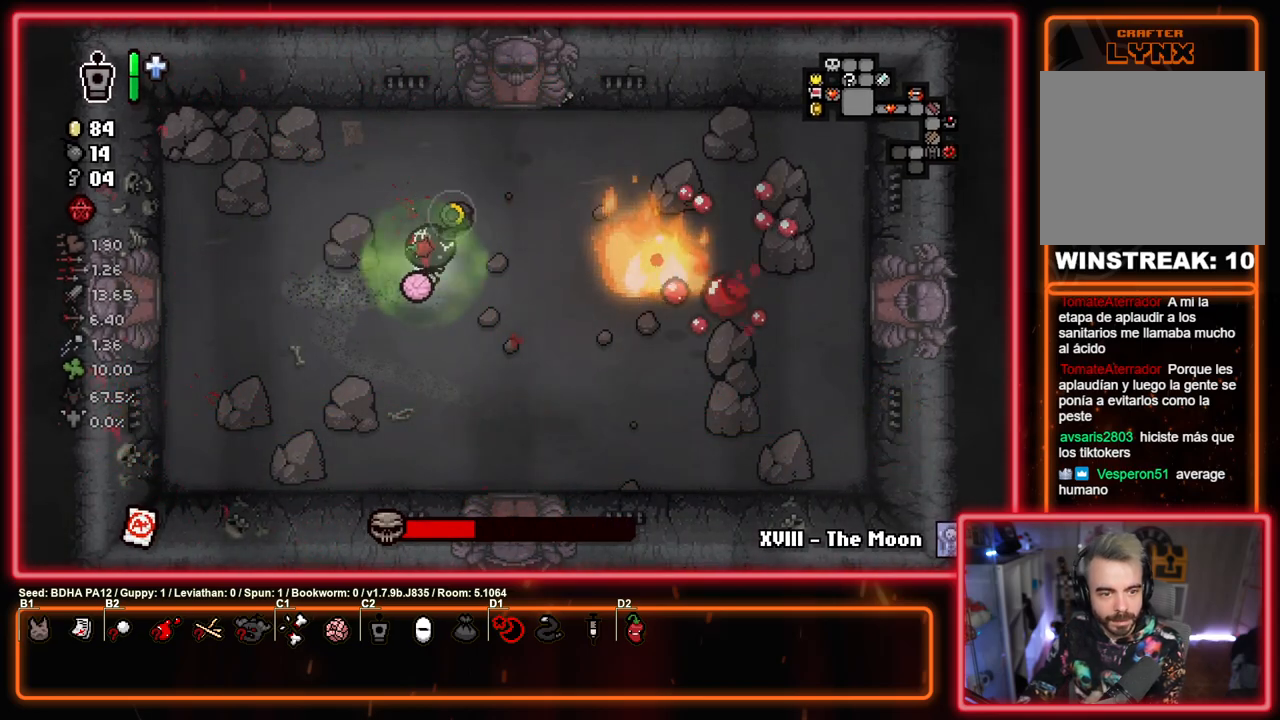
{"buttons": ["SQUARE", "TRIANGLE"], "left_stick": "center", "right_stick": "center", "events": [[200, "left_stick", "right"], [283, "TRIANGLE", "down"], [317, "left_stick", "center"], [350, "SQUARE", "up"], [483, "SQUARE", "down"]]}
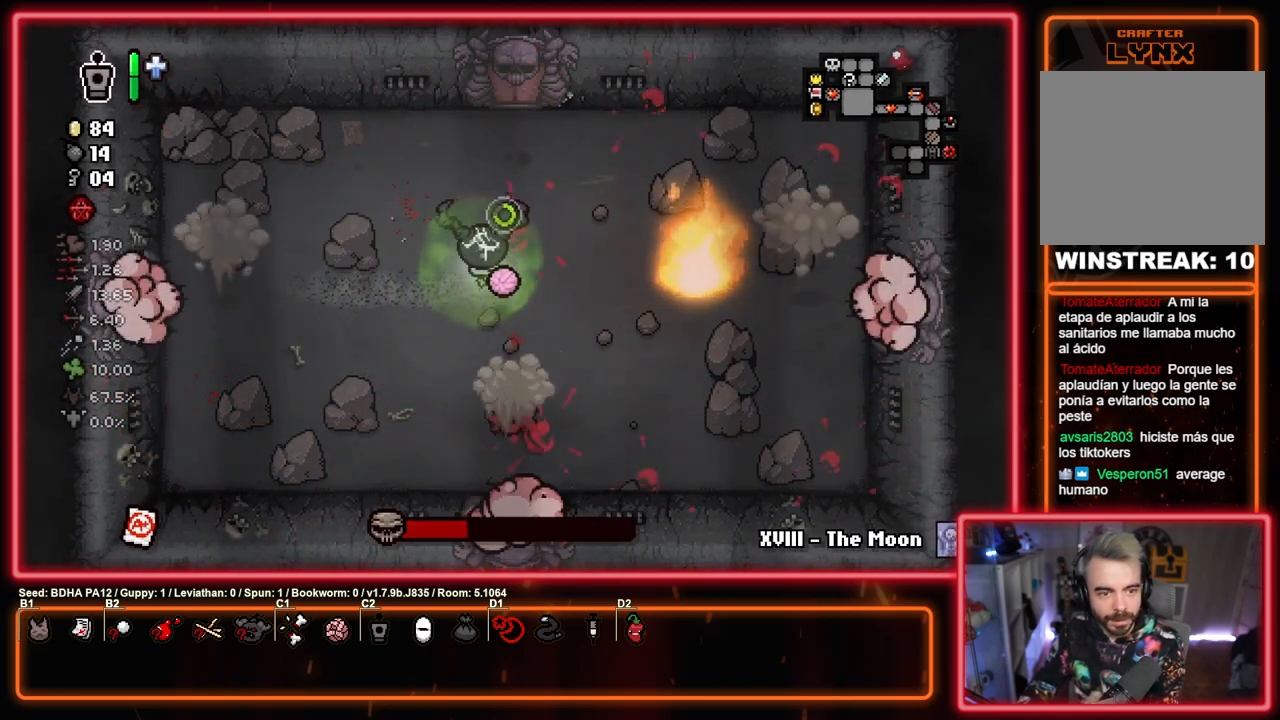
{"buttons": ["CROSS"], "left_stick": "left", "right_stick": "center", "events": [[33, "TRIANGLE", "up"], [33, "left_stick", "left"], [117, "CROSS", "down"], [133, "left_stick", "down-right"], [167, "SQUARE", "up"], [283, "CROSS", "up"], [283, "left_stick", "left"], [367, "CROSS", "down"]]}
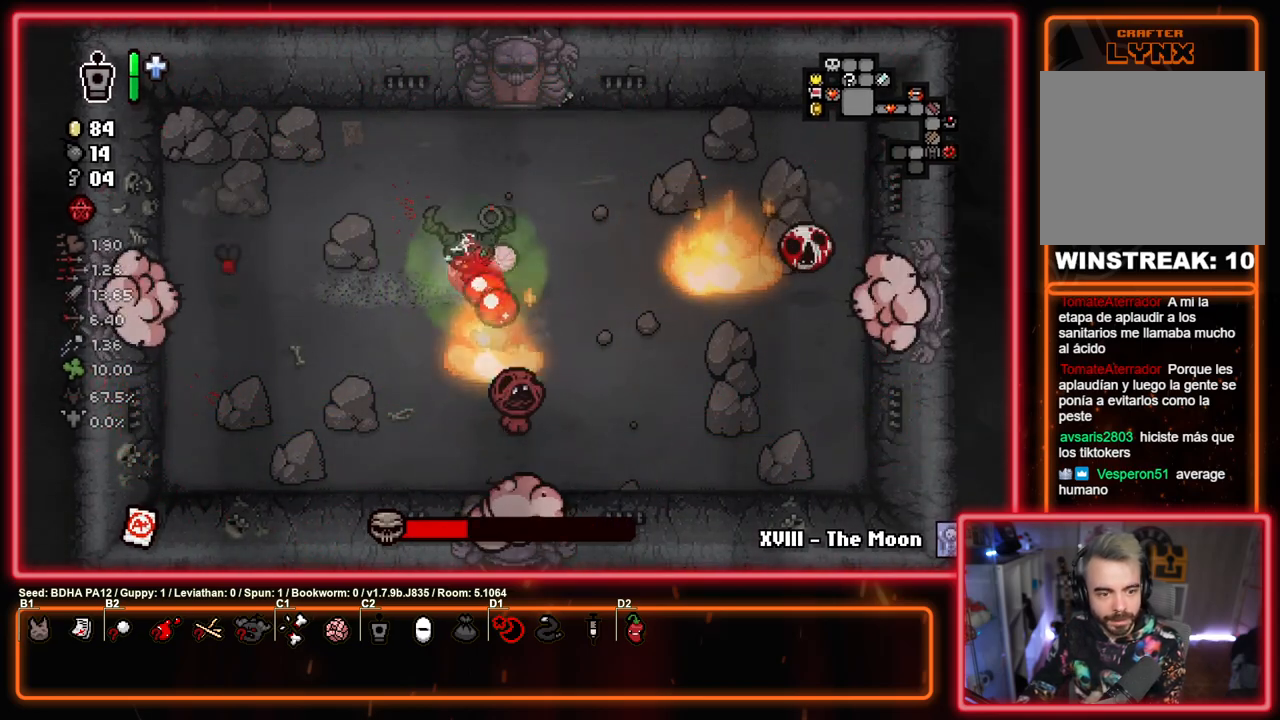
{"buttons": ["CIRCLE"], "left_stick": "right", "right_stick": "center", "events": [[17, "left_stick", "down-left"], [50, "CIRCLE", "down"], [83, "CROSS", "up"], [167, "left_stick", "down"], [317, "CIRCLE", "up"], [333, "left_stick", "down-left"], [400, "CIRCLE", "down"], [483, "left_stick", "right"]]}
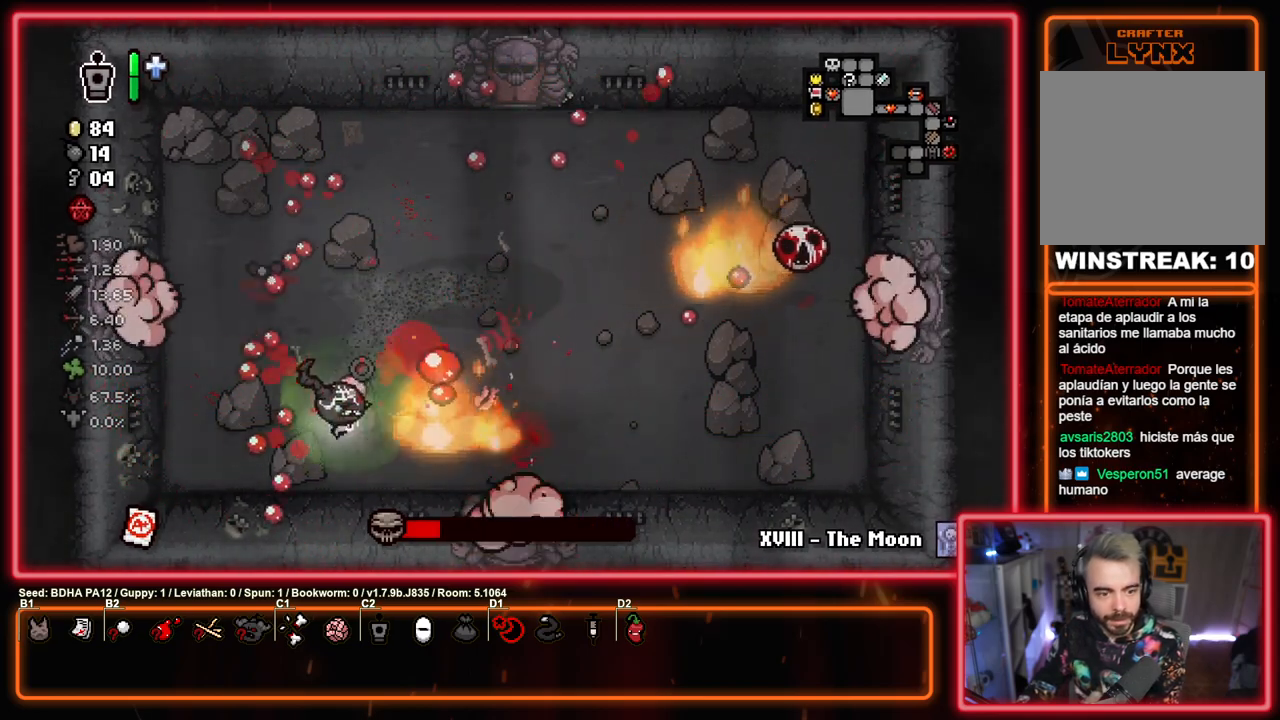
{"buttons": ["CIRCLE"], "left_stick": "center", "right_stick": "center", "events": [[100, "left_stick", "center"], [150, "CIRCLE", "up"], [150, "left_stick", "left"], [233, "CIRCLE", "down"], [250, "left_stick", "right"], [367, "left_stick", "center"]]}
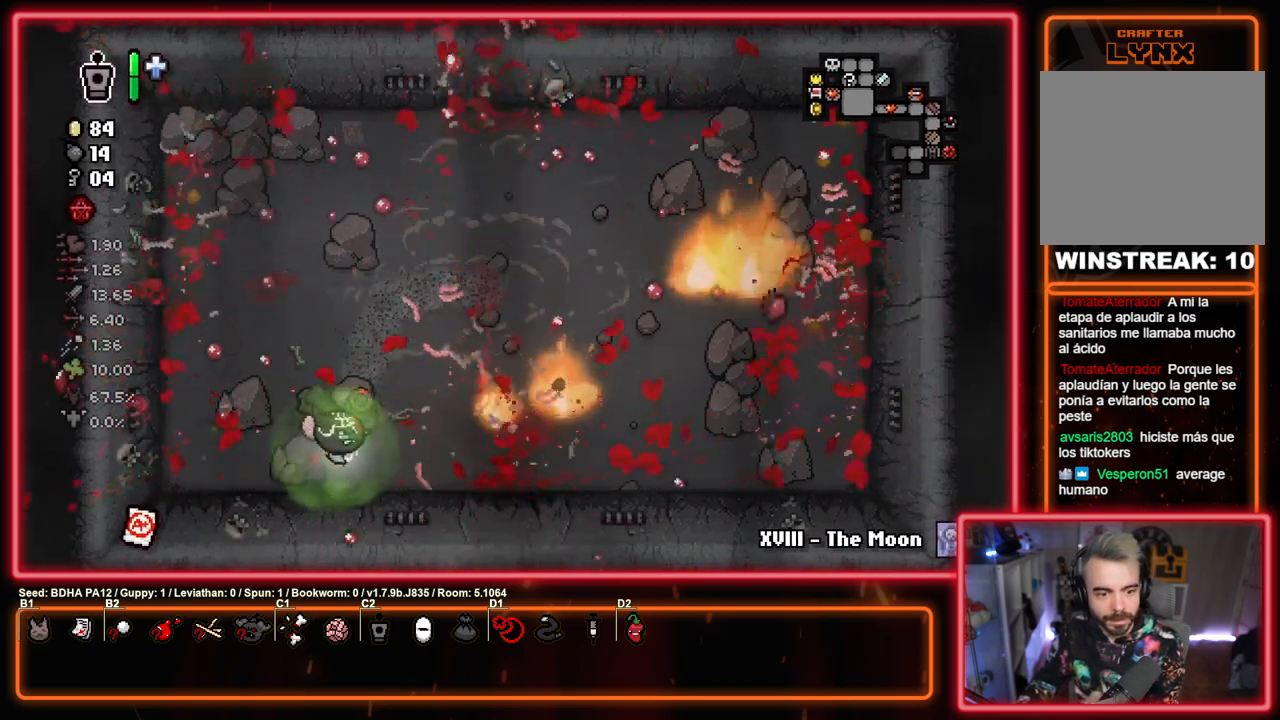
{"buttons": ["CIRCLE"], "left_stick": "left", "right_stick": "center", "events": [[467, "left_stick", "left"]]}
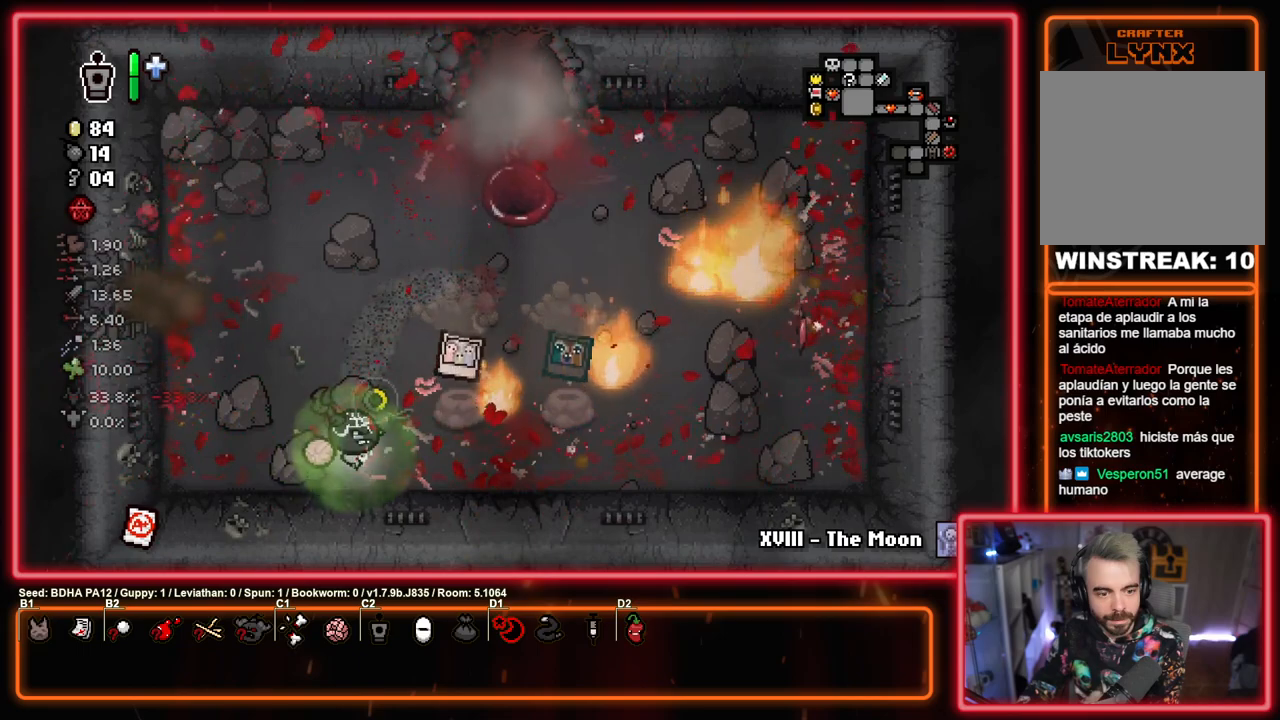
{"buttons": ["CIRCLE"], "left_stick": "down-left", "right_stick": "center", "events": [[67, "left_stick", "up"], [133, "left_stick", "up-right"], [283, "left_stick", "right"], [500, "left_stick", "down-left"]]}
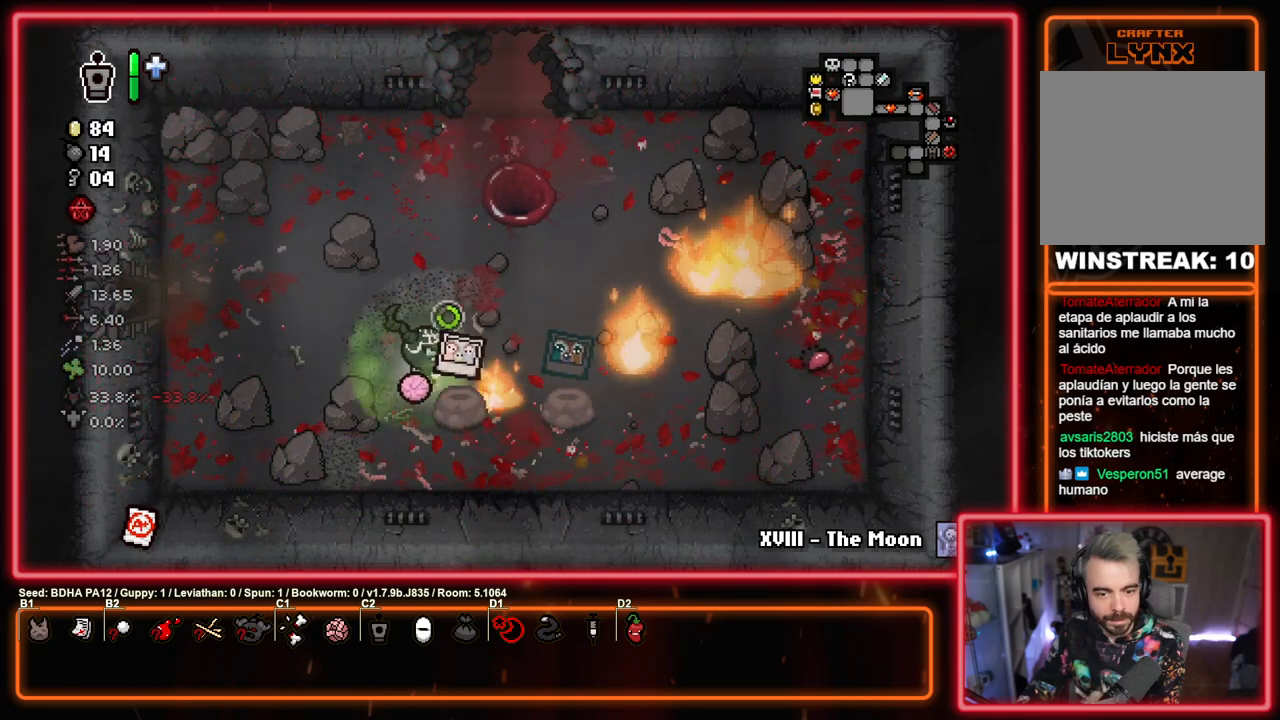
{"buttons": ["CIRCLE"], "left_stick": "up-left", "right_stick": "center", "events": [[83, "left_stick", "left"], [133, "left_stick", "up-left"]]}
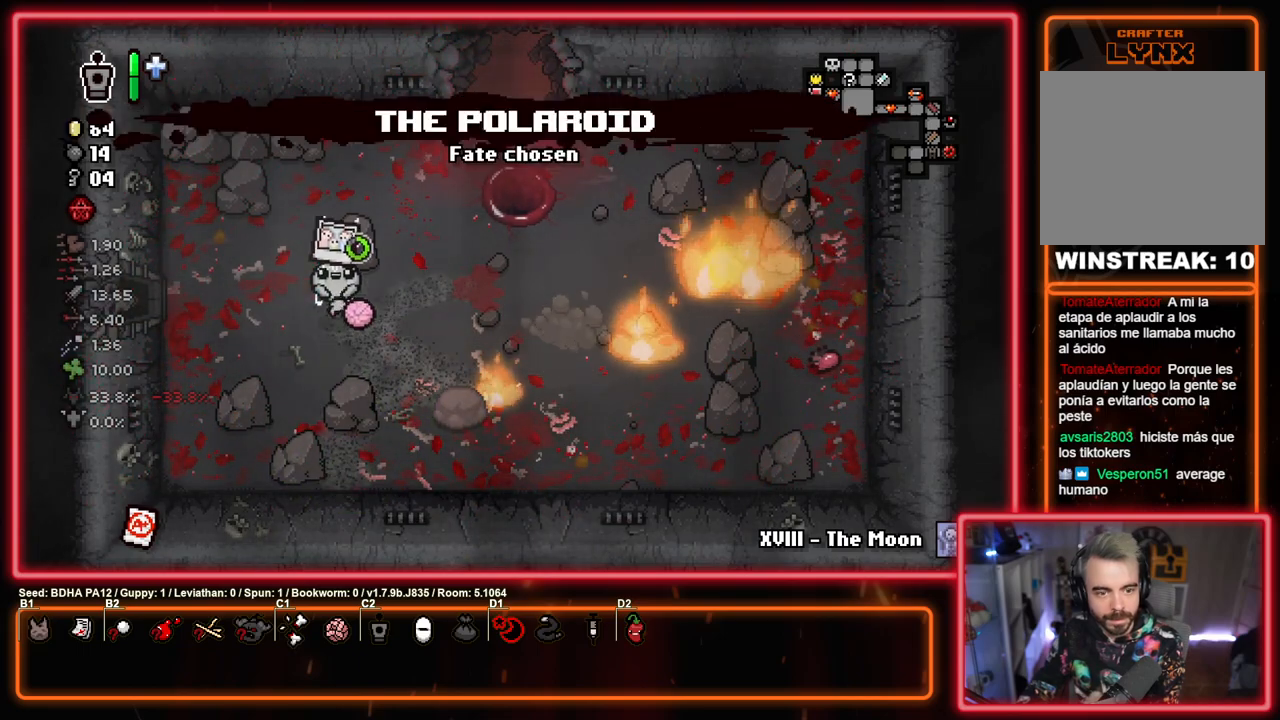
{"buttons": ["CIRCLE"], "left_stick": "center", "right_stick": "center", "events": [[67, "left_stick", "left"], [217, "left_stick", "down-left"], [350, "left_stick", "left"], [467, "left_stick", "center"]]}
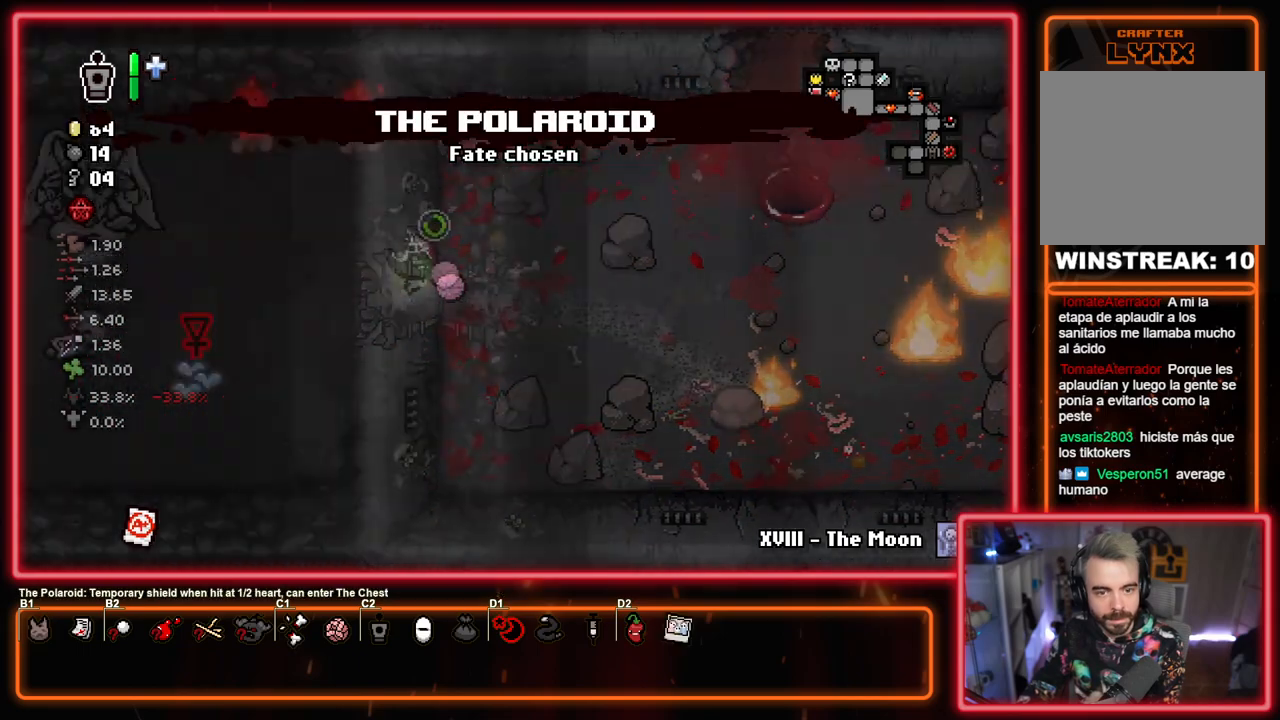
{"buttons": ["SQUARE"], "left_stick": "center", "right_stick": "center", "events": [[100, "CROSS", "down"], [200, "CIRCLE", "up"], [300, "SQUARE", "down"], [333, "CROSS", "up"]]}
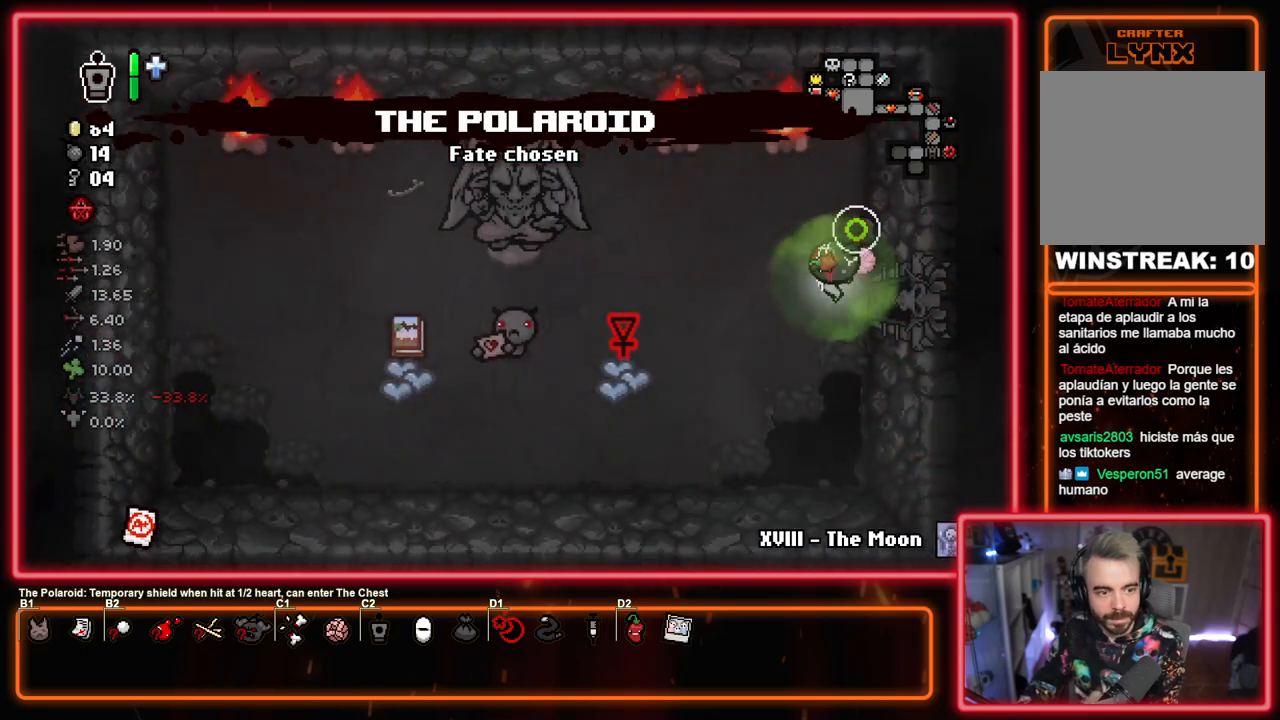
{"buttons": ["TRIANGLE"], "left_stick": "left", "right_stick": "center", "events": [[50, "TRIANGLE", "down"], [100, "SQUARE", "up"], [183, "TRIANGLE", "up"], [217, "left_stick", "down-left"], [267, "TRIANGLE", "down"], [367, "left_stick", "center"], [483, "left_stick", "left"]]}
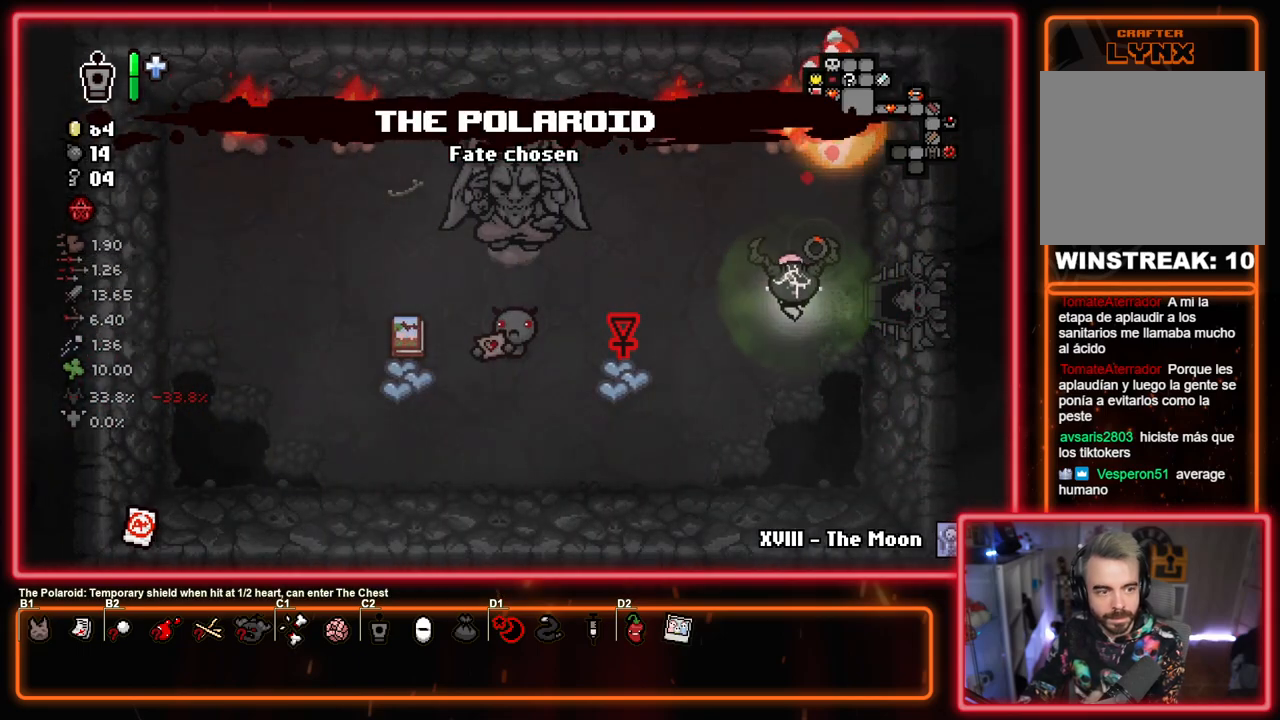
{"buttons": ["TRIANGLE"], "left_stick": "down", "right_stick": "center", "events": [[200, "left_stick", "up"], [233, "TRIANGLE", "up"], [283, "left_stick", "center"], [317, "TRIANGLE", "down"], [417, "left_stick", "down"]]}
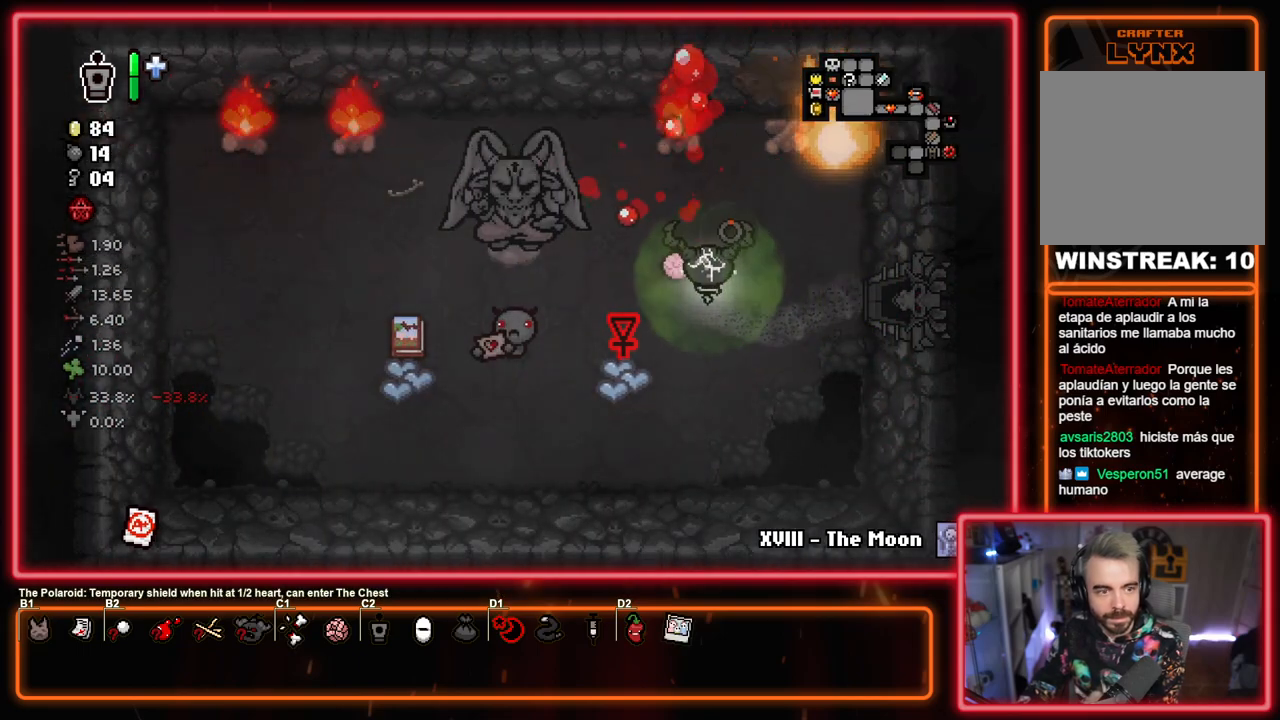
{"buttons": ["TRIANGLE"], "left_stick": "center", "right_stick": "center", "events": [[67, "left_stick", "center"], [117, "left_stick", "up"], [333, "left_stick", "center"]]}
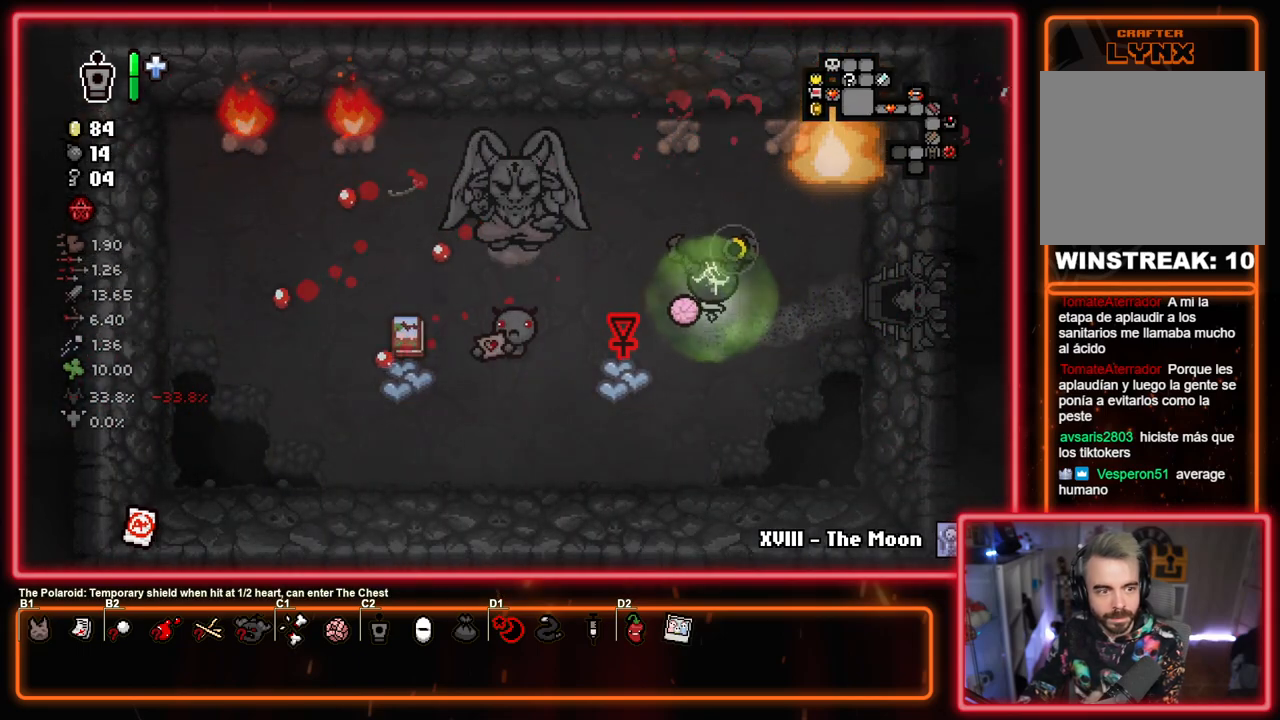
{"buttons": ["CIRCLE"], "left_stick": "up-right", "right_stick": "center", "events": [[67, "left_stick", "left"], [83, "CIRCLE", "down"], [183, "TRIANGLE", "up"], [200, "left_stick", "down-left"], [333, "left_stick", "down-right"], [433, "left_stick", "up-right"]]}